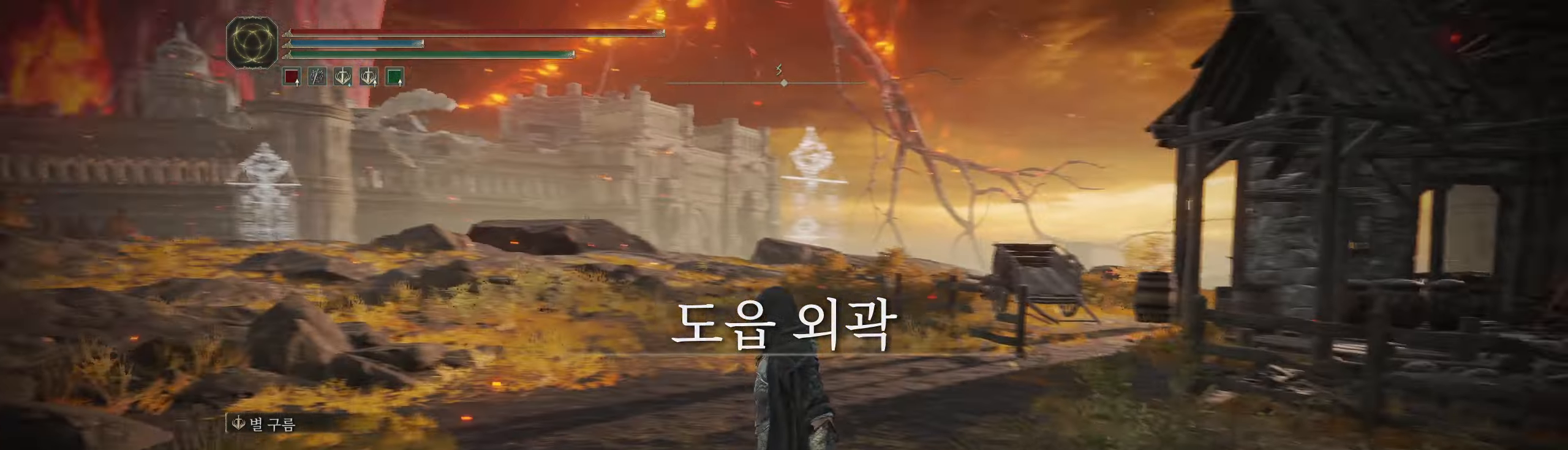
Gameplay with a controller (Xbox layout); each line is a JSON object with the inputs held at the frame after it. "events" lists button and stick changes between this image and that frame as [ms after this image, input, new state], when the widget could be followed in between. Not read: DPAD_DOWN DPAD_LEFT DPAD_RIGHT DPAD_UP L1 L3 R1 R3 other_buttons right_stick.
{"buttons": [], "left_stick": "up", "events": [[217, "left_stick", "up"]]}
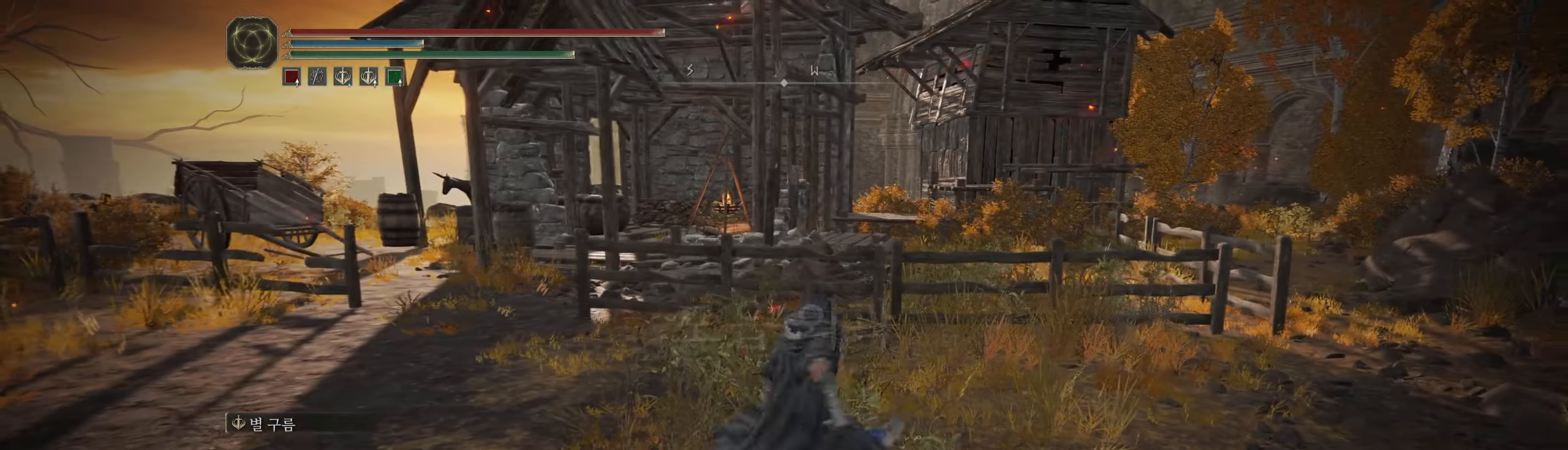
{"buttons": [], "left_stick": "up-left", "events": [[100, "left_stick", "up-left"]]}
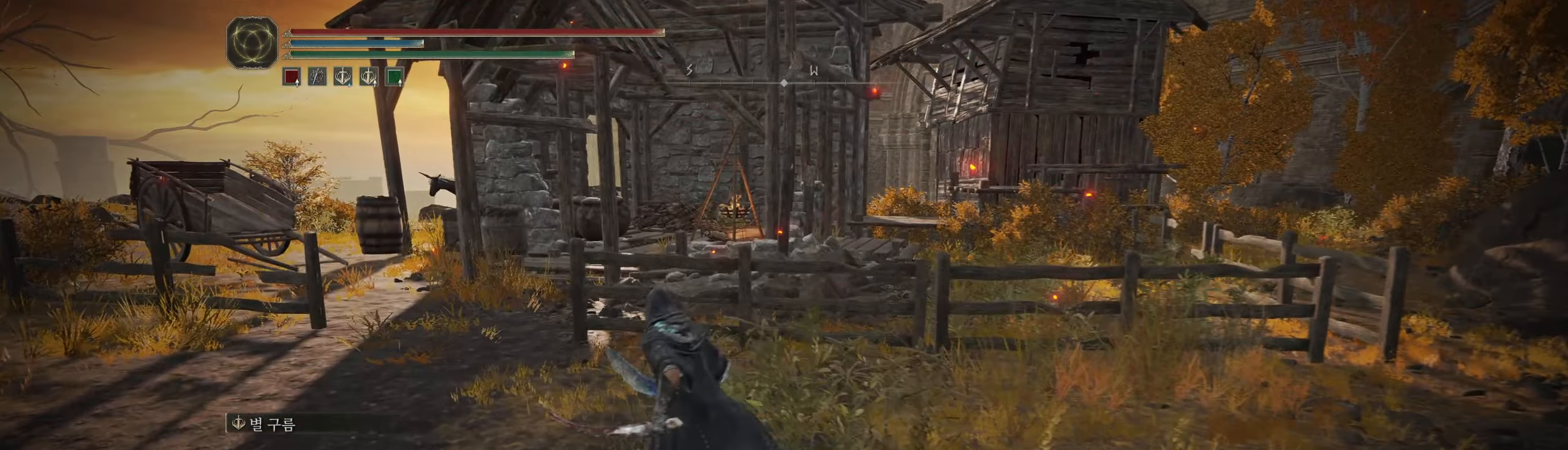
{"buttons": [], "left_stick": "up-left", "events": []}
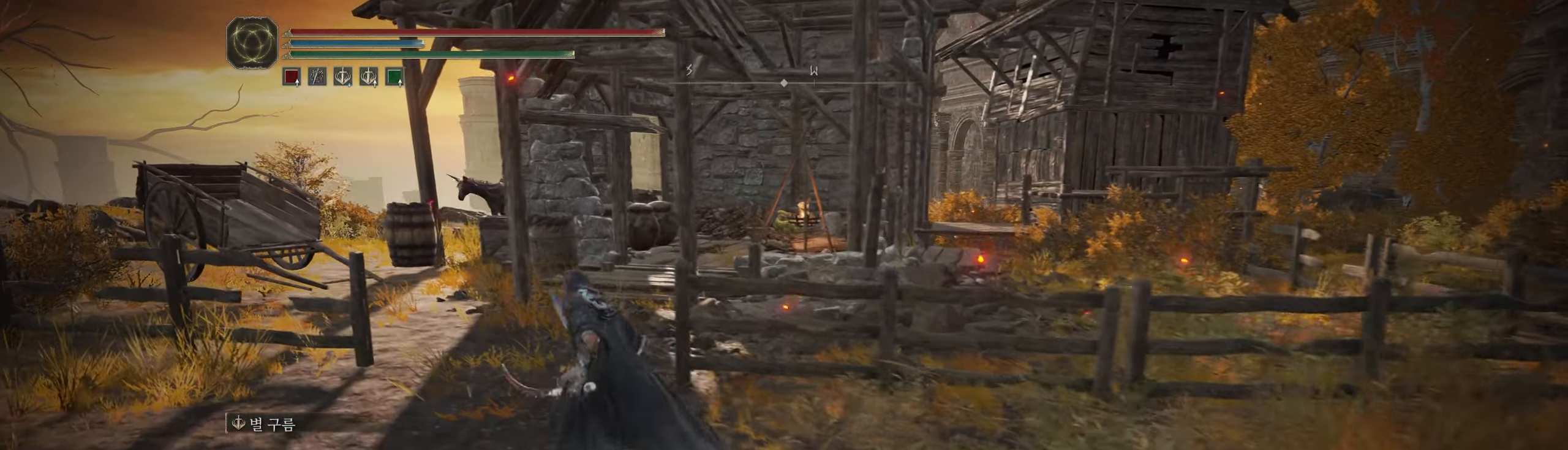
{"buttons": [], "left_stick": "up", "events": [[84, "left_stick", "up"]]}
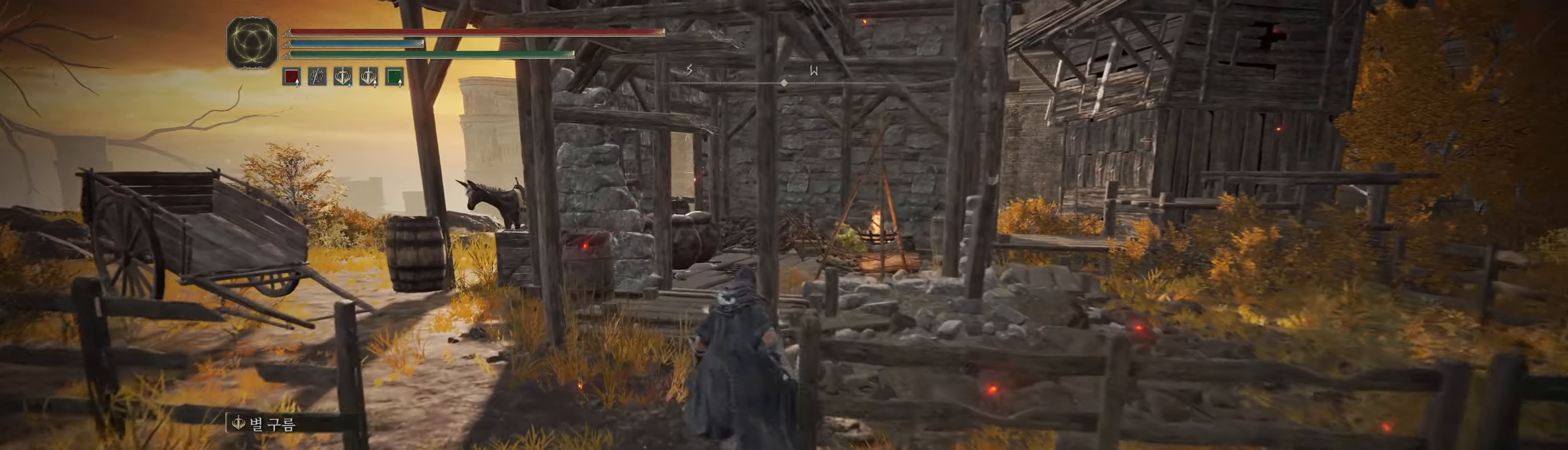
{"buttons": [], "left_stick": "up", "events": []}
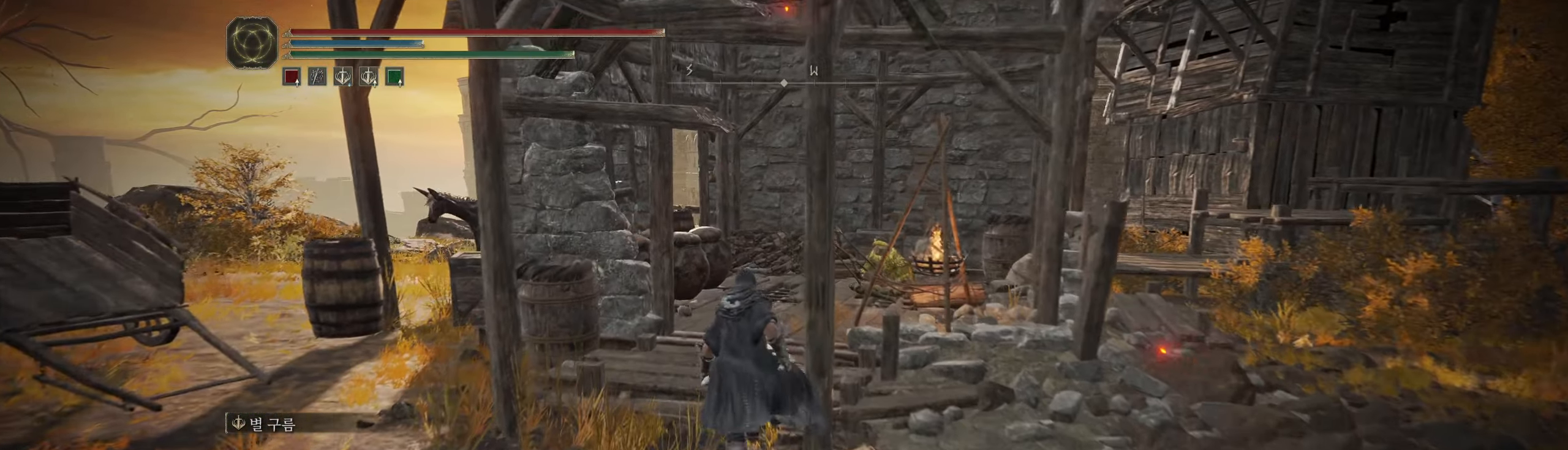
{"buttons": [], "left_stick": "up", "events": []}
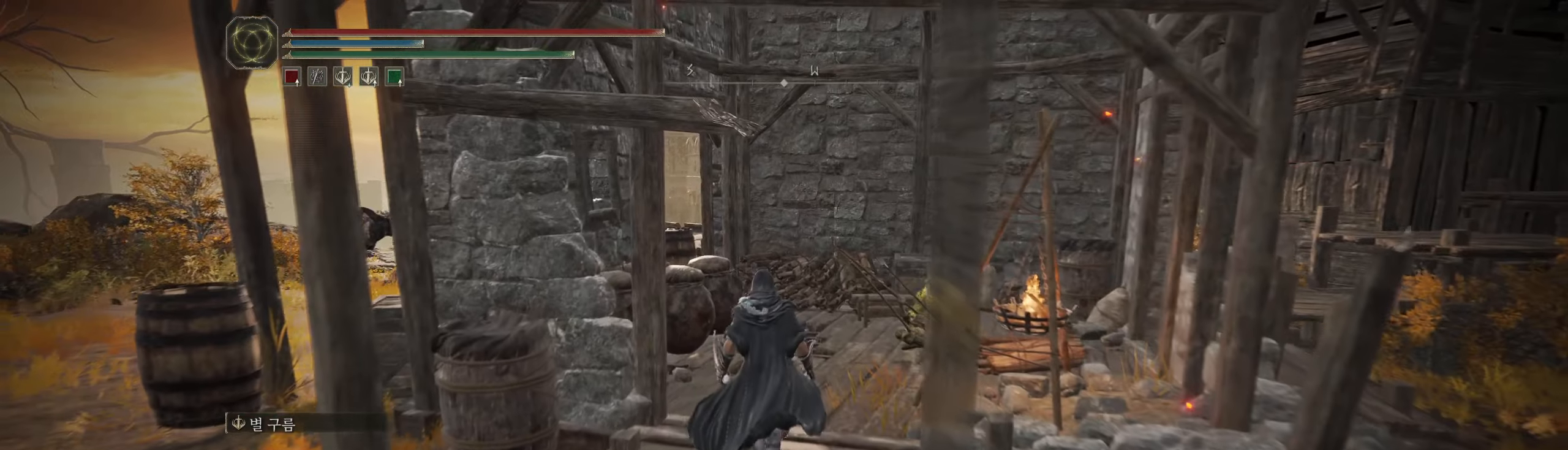
{"buttons": [], "left_stick": "up", "events": []}
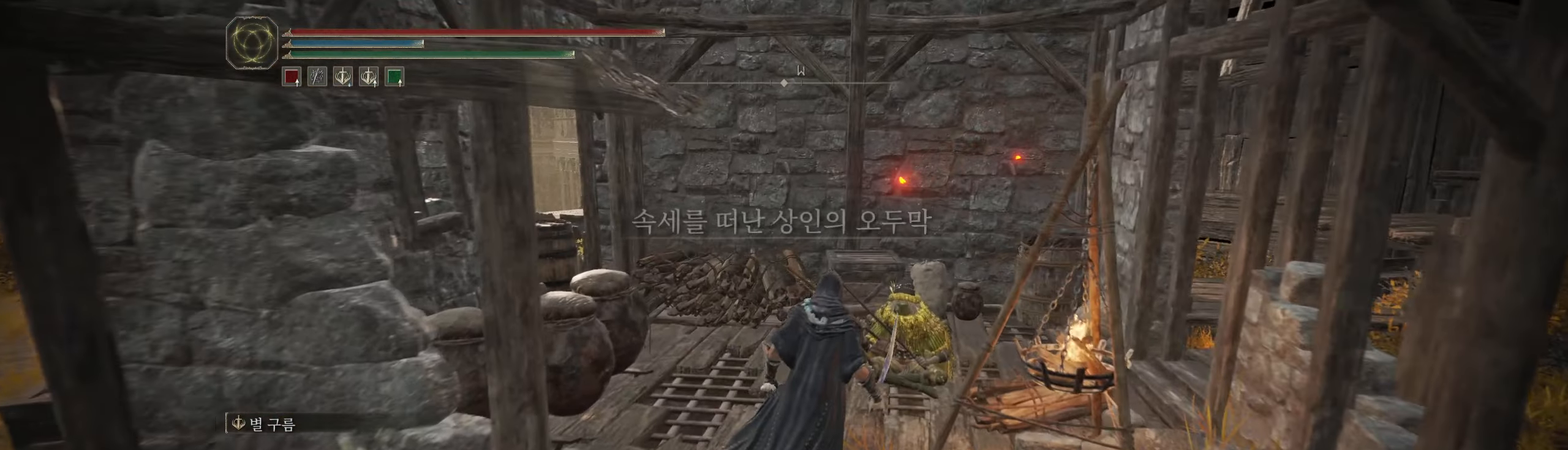
{"buttons": [], "left_stick": "center", "events": [[300, "left_stick", "center"]]}
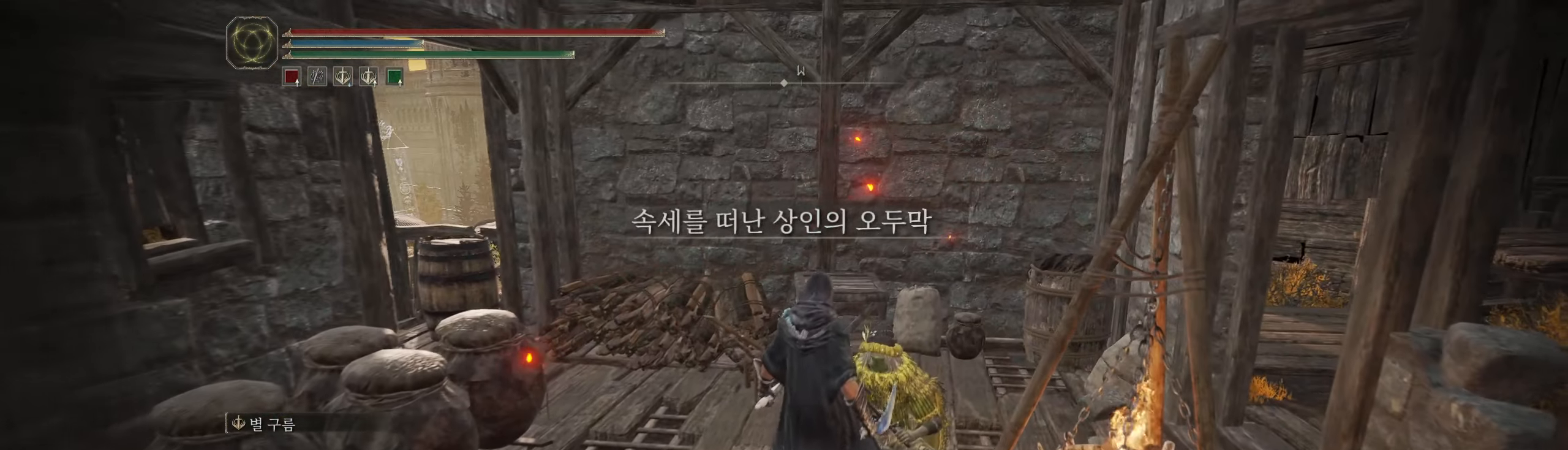
{"buttons": [], "left_stick": "center", "events": [[50, "Y", "down"], [166, "Y", "up"]]}
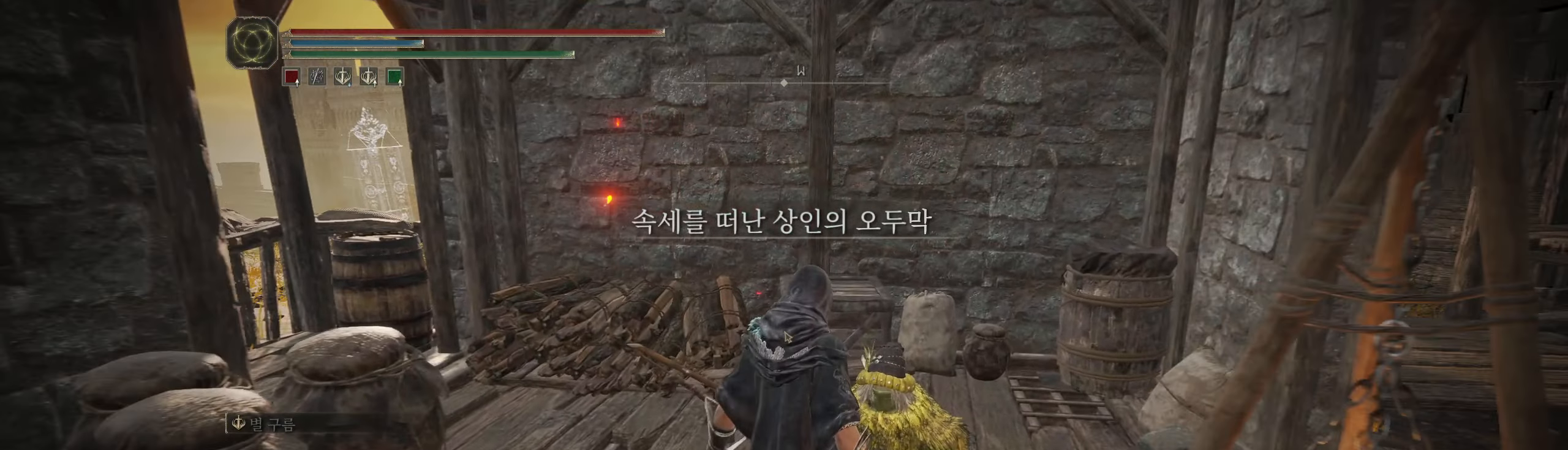
{"buttons": [], "left_stick": "center", "events": [[133, "A", "down"], [266, "A", "up"]]}
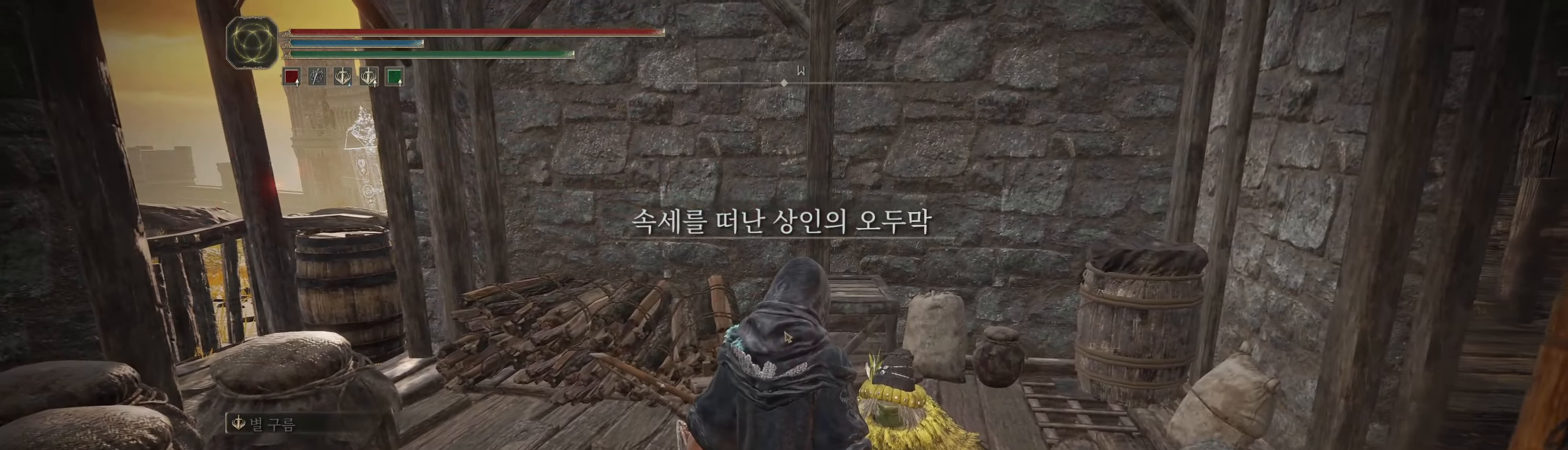
{"buttons": [], "left_stick": "center", "events": [[250, "A", "down"], [383, "A", "up"]]}
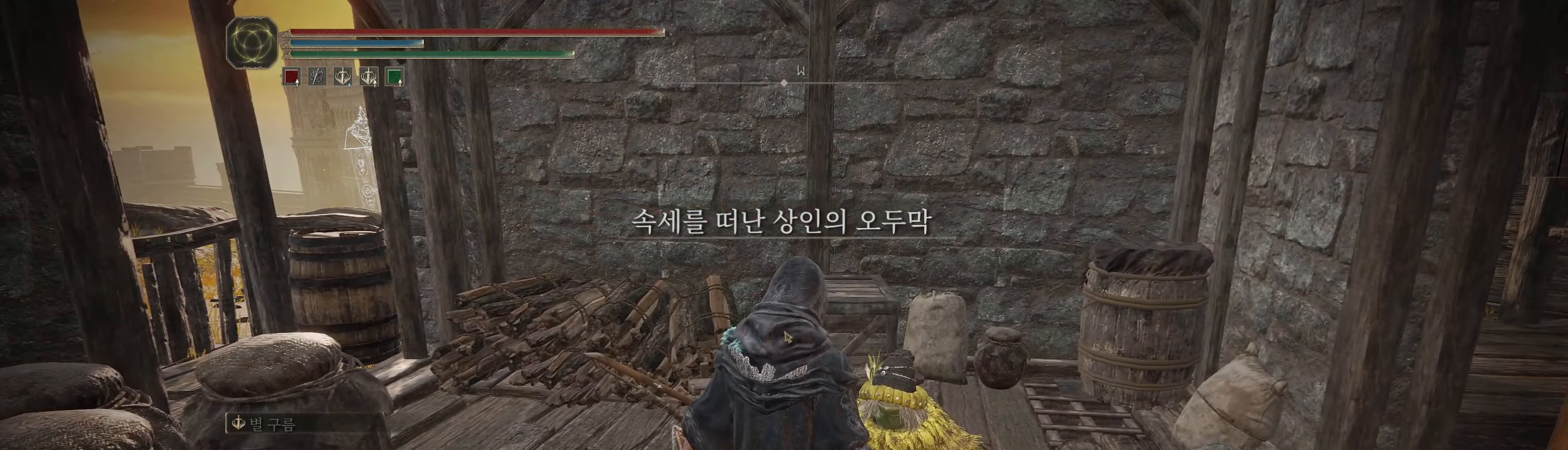
{"buttons": ["A"], "left_stick": "center", "events": [[400, "A", "down"]]}
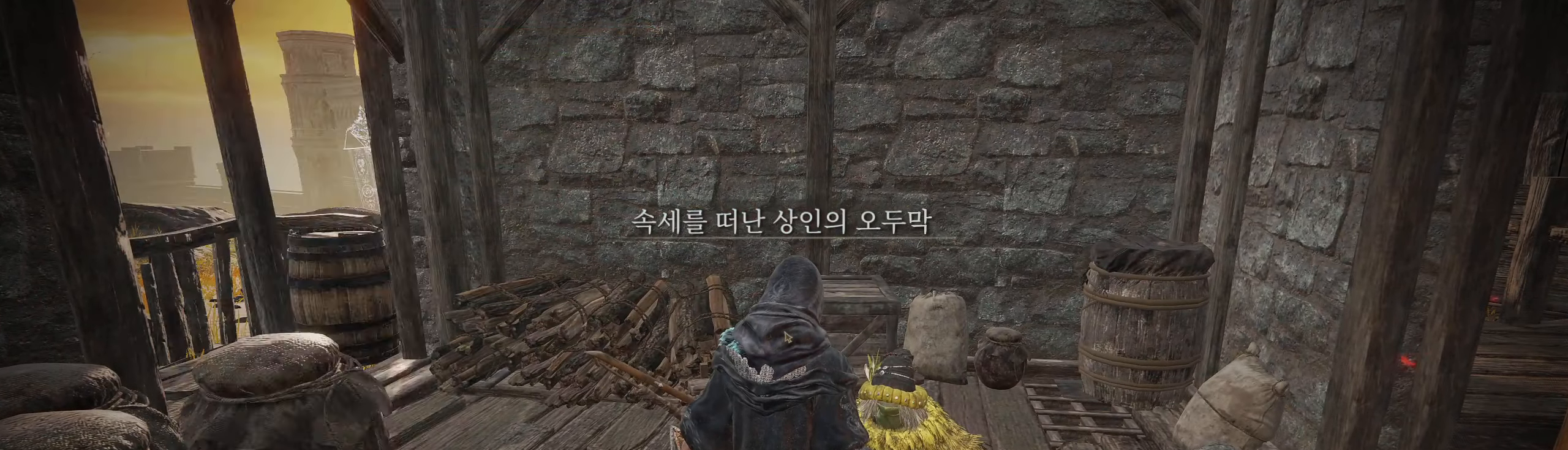
{"buttons": [], "left_stick": "center", "events": [[66, "A", "up"]]}